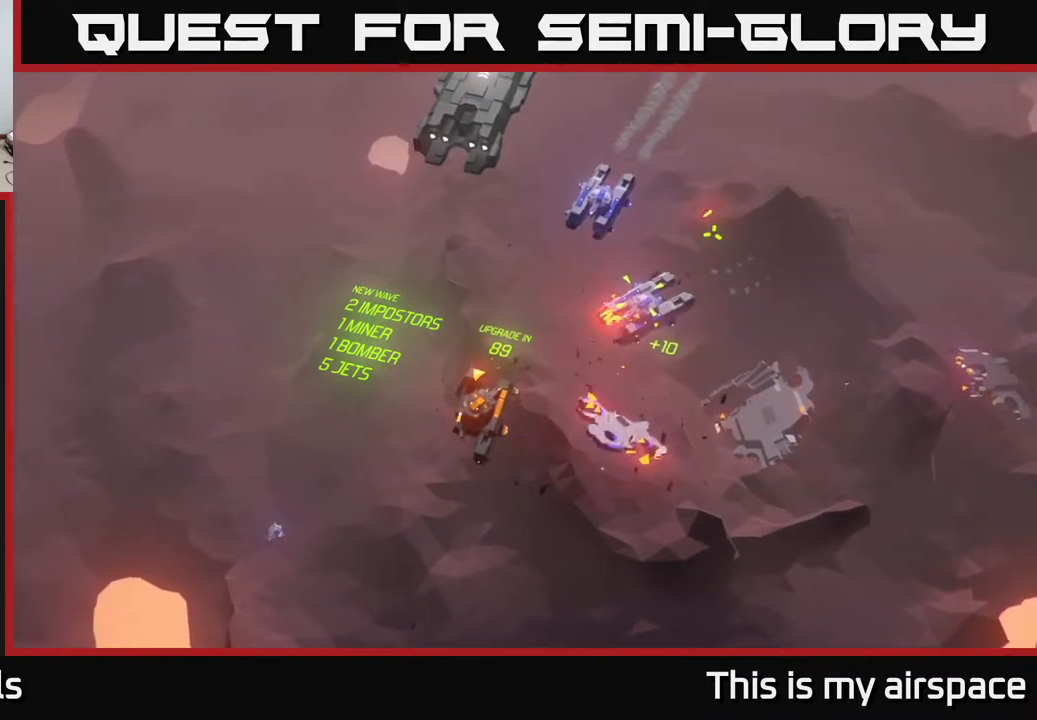
Gameplay with a controller (Xbox layout); each line is a JSON object with the inputs held at the frame after it. "events" lists button and stick changes between this image and that frame as [ms after this image, input, new state], when the widget could be followed in between. Not read: right_stick.
{"buttons": [], "left_stick": "center", "events": []}
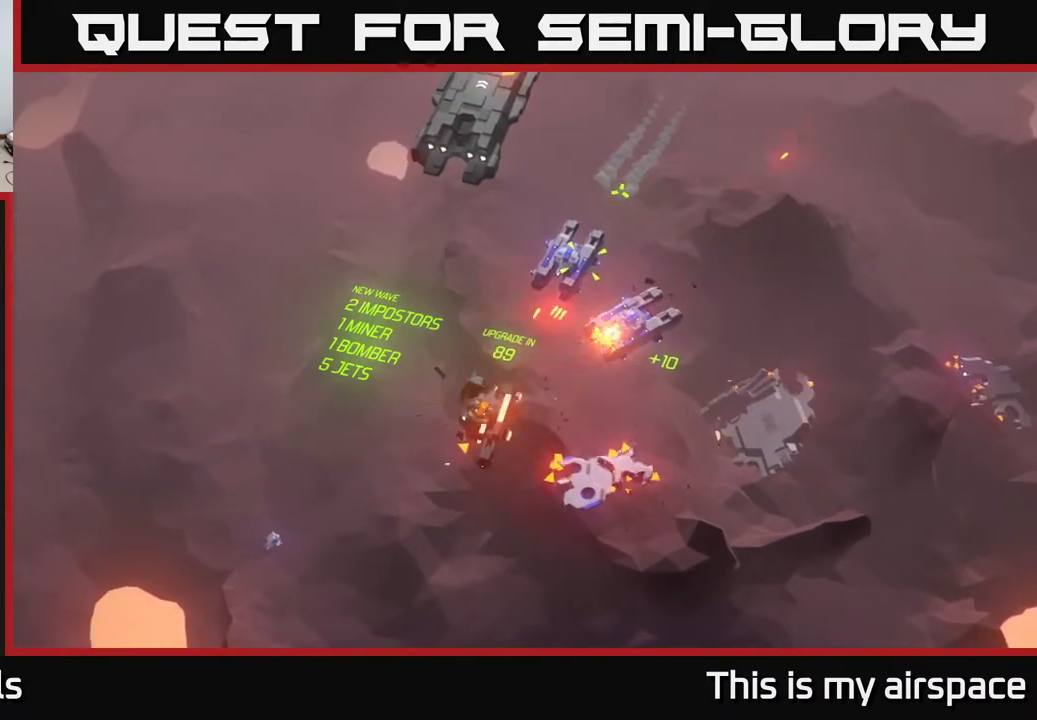
{"buttons": [], "left_stick": "center", "events": []}
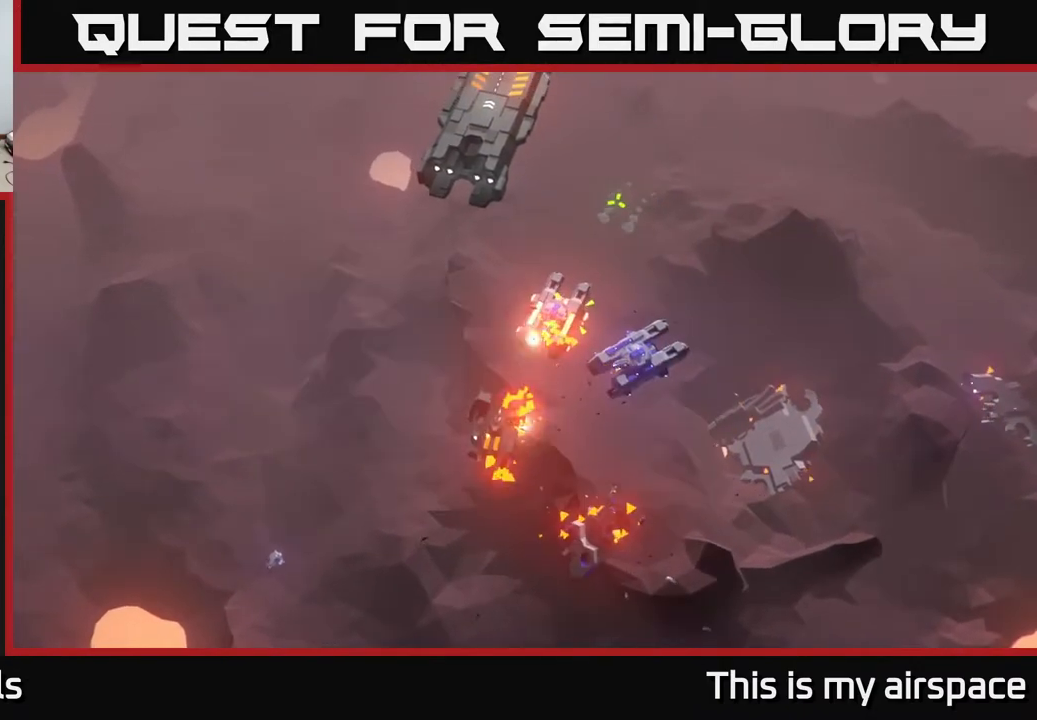
{"buttons": [], "left_stick": "center", "events": []}
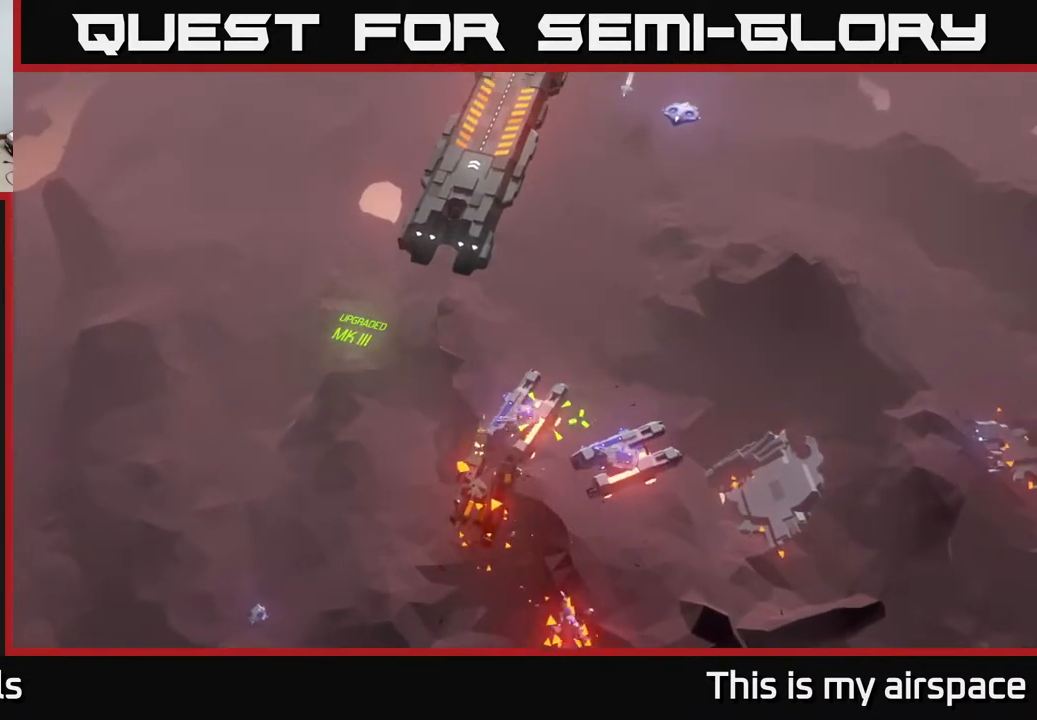
{"buttons": [], "left_stick": "down-right", "events": [[117, "left_stick", "right"], [417, "left_stick", "center"], [500, "left_stick", "down-right"]]}
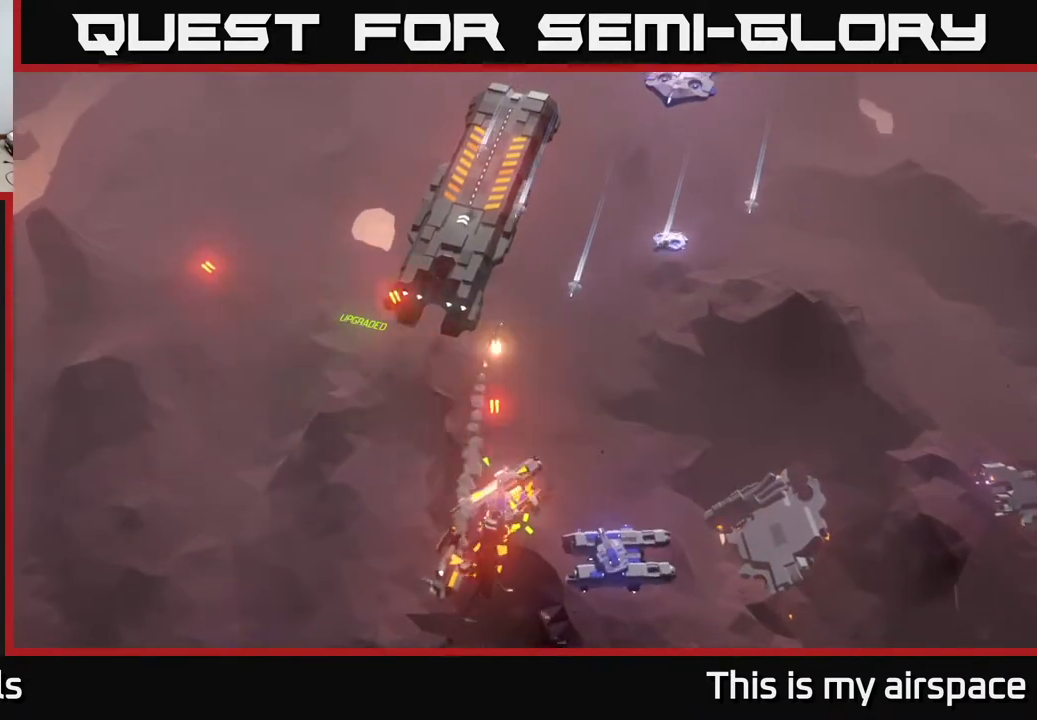
{"buttons": [], "left_stick": "down", "events": [[333, "left_stick", "down"]]}
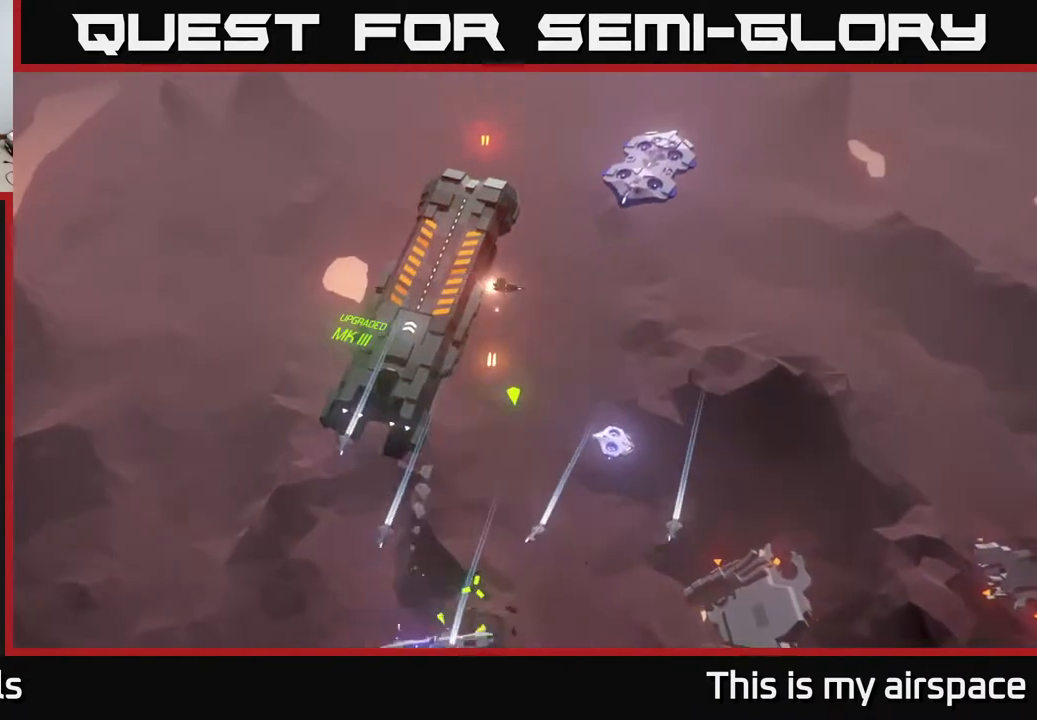
{"buttons": [], "left_stick": "down", "events": []}
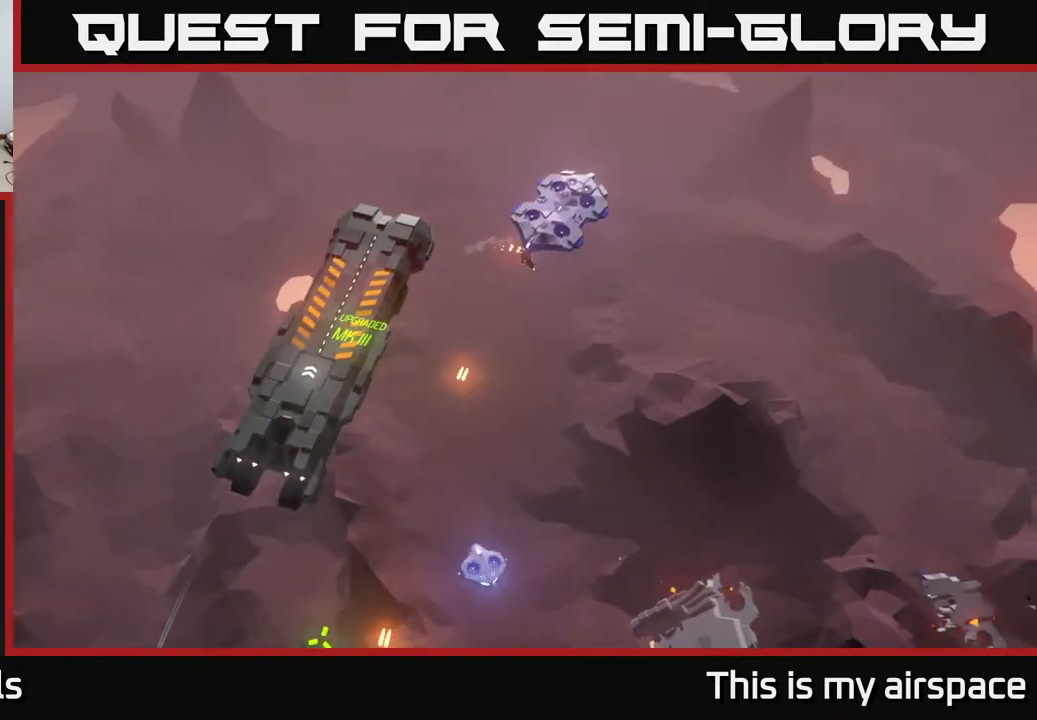
{"buttons": [], "left_stick": "down", "events": []}
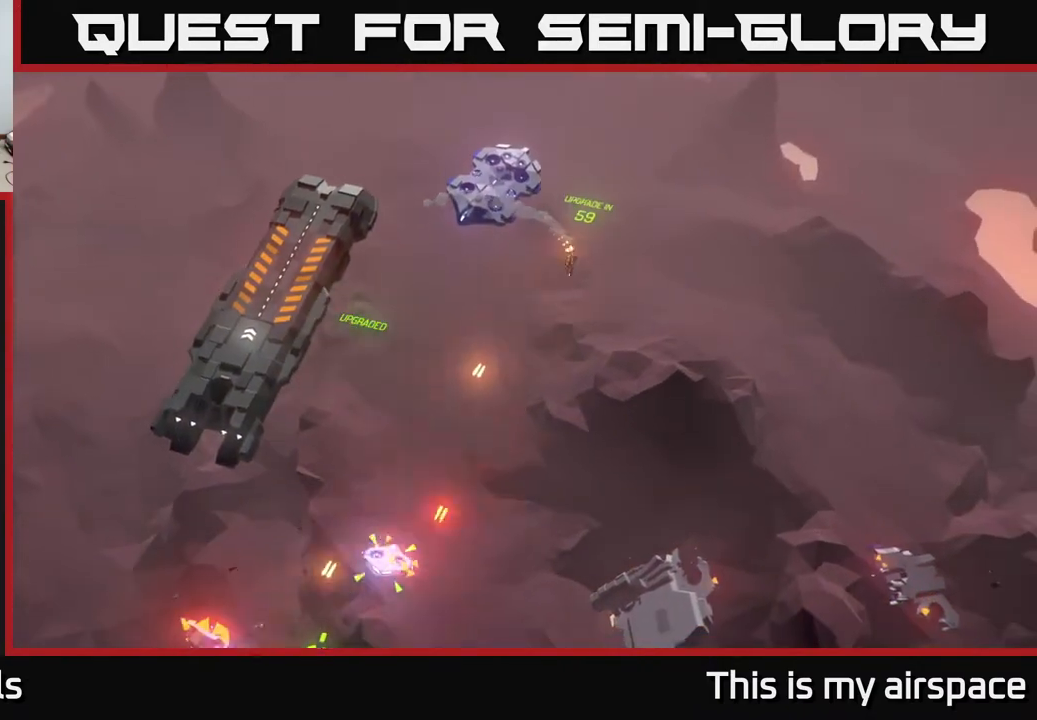
{"buttons": [], "left_stick": "down", "events": [[283, "left_stick", "down-right"], [400, "left_stick", "down"]]}
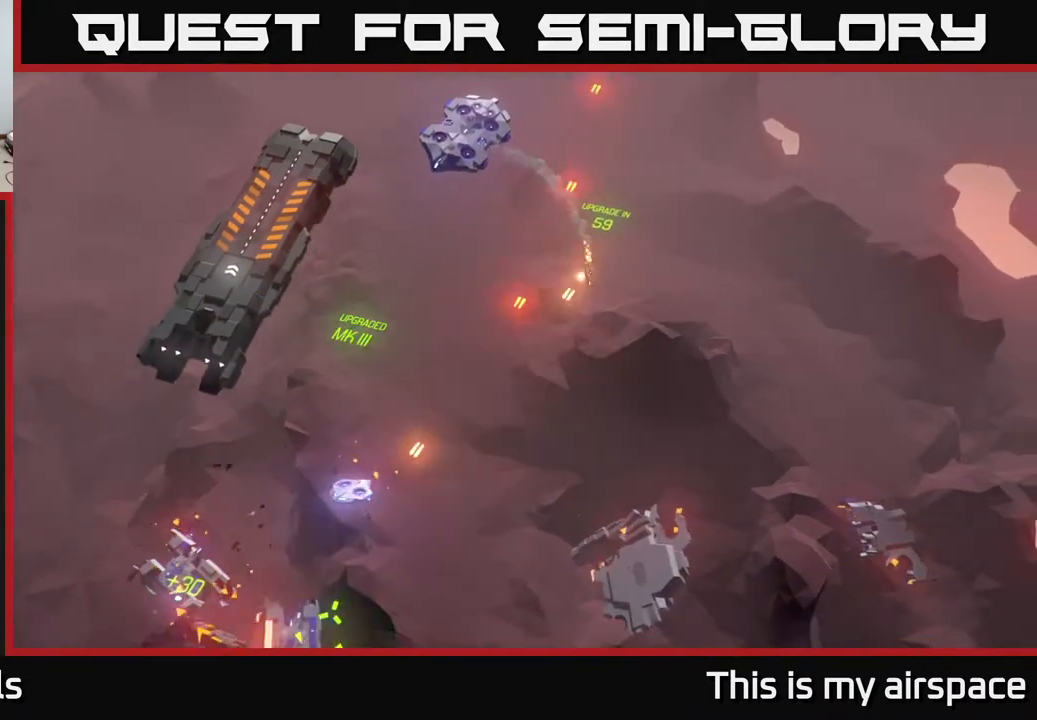
{"buttons": [], "left_stick": "up-left", "events": [[183, "left_stick", "down-left"], [317, "left_stick", "left"], [433, "left_stick", "up-left"]]}
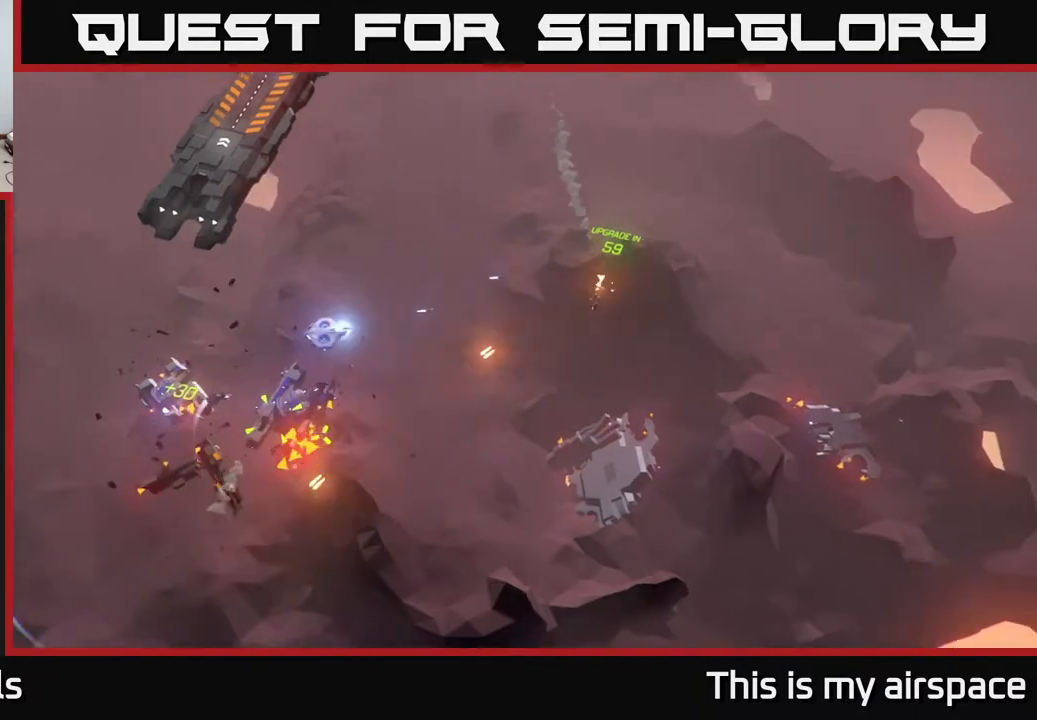
{"buttons": [], "left_stick": "up-left", "events": []}
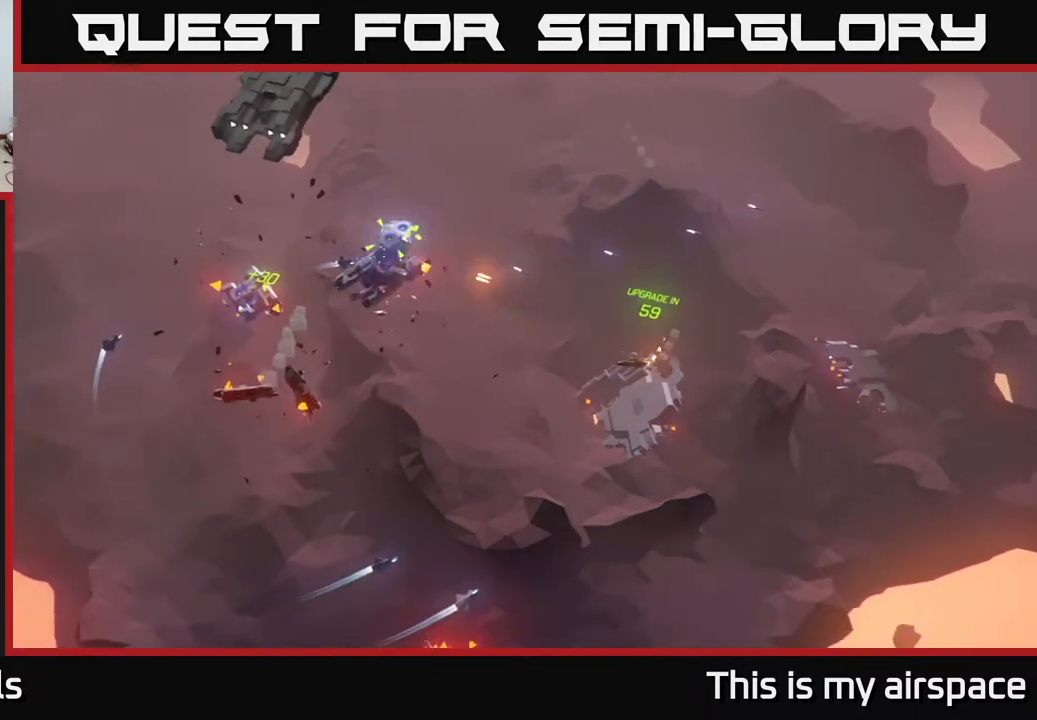
{"buttons": [], "left_stick": "up-left", "events": []}
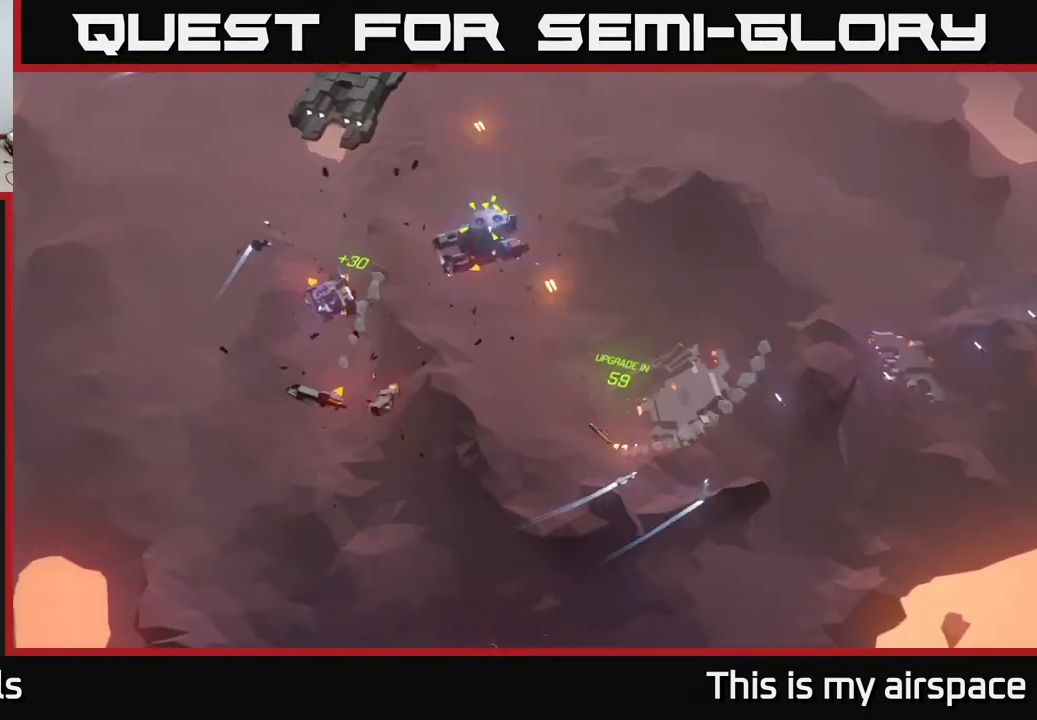
{"buttons": [], "left_stick": "up-right", "events": [[133, "left_stick", "up"], [350, "left_stick", "up-right"]]}
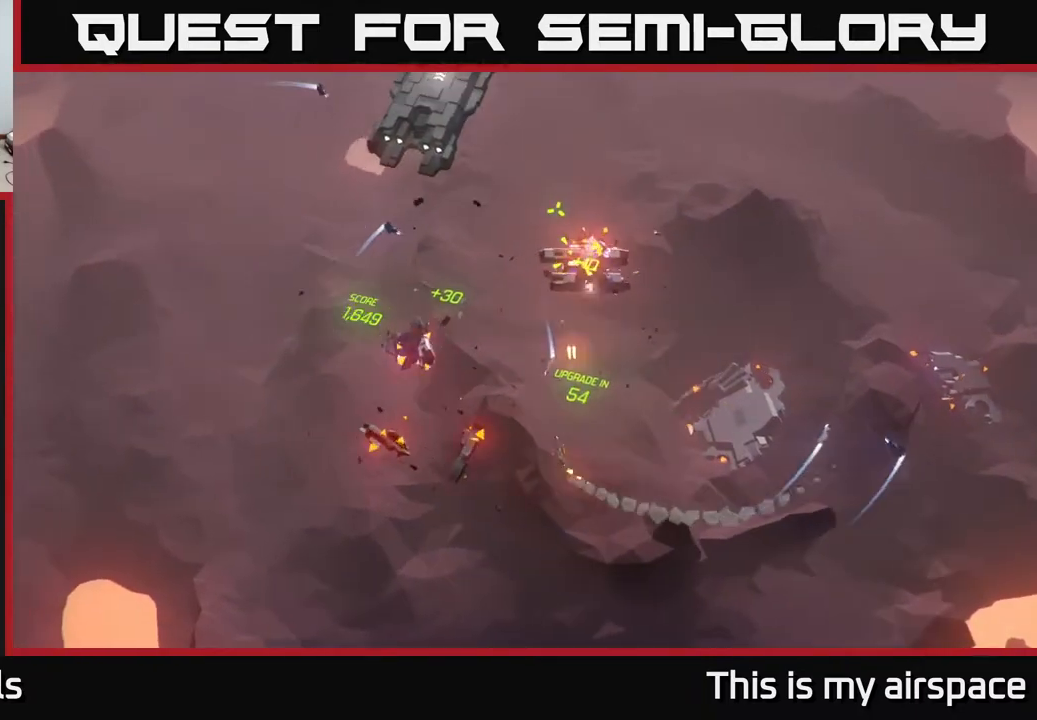
{"buttons": [], "left_stick": "up-right", "events": []}
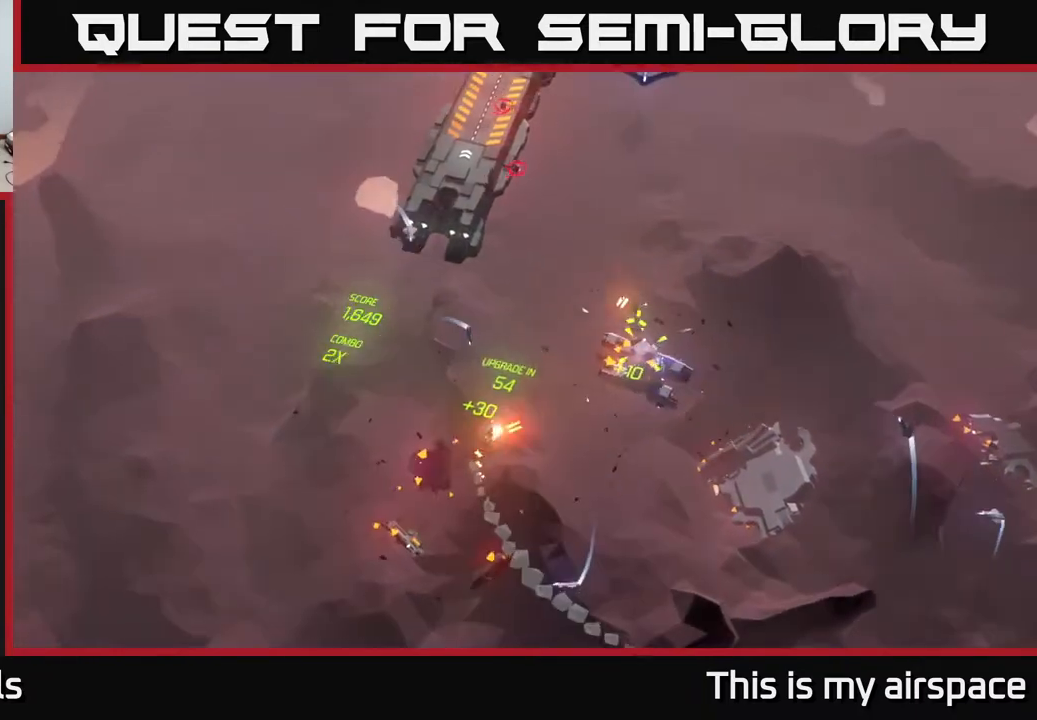
{"buttons": [], "left_stick": "right", "events": [[200, "left_stick", "right"]]}
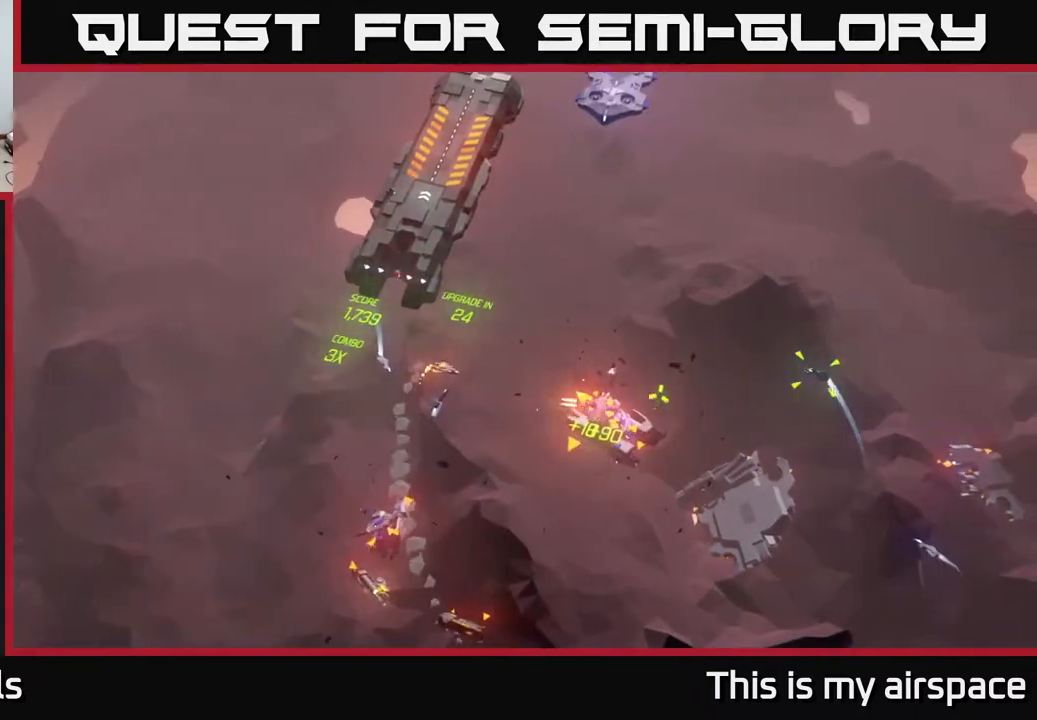
{"buttons": [], "left_stick": "up-right", "events": [[350, "left_stick", "up-right"]]}
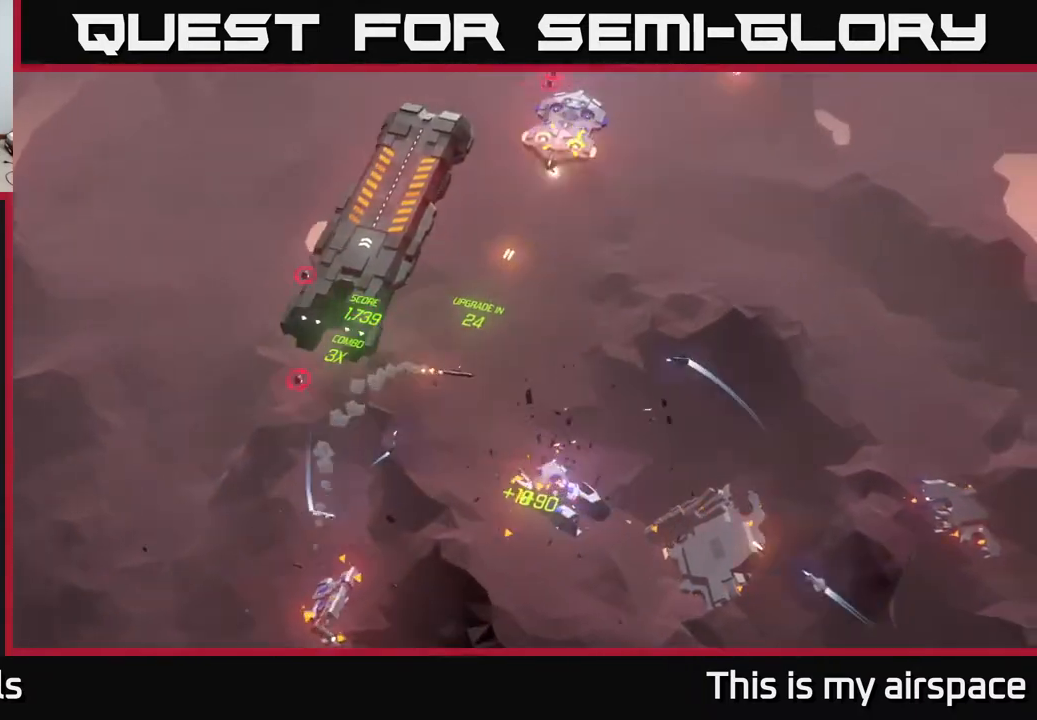
{"buttons": [], "left_stick": "up", "events": [[117, "left_stick", "up"]]}
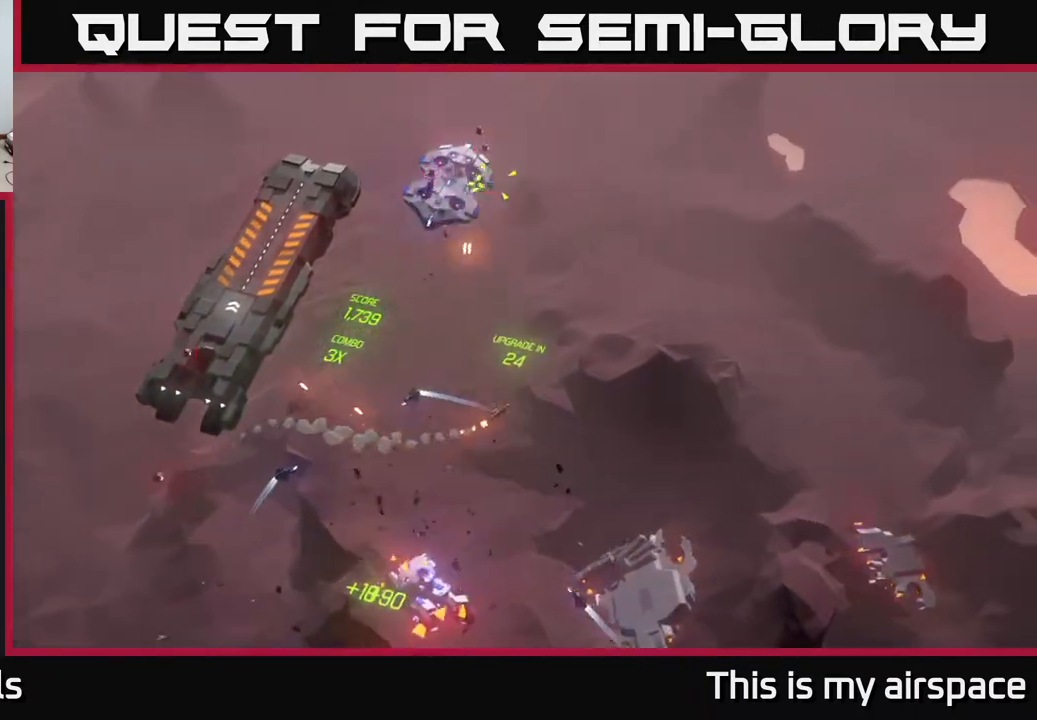
{"buttons": [], "left_stick": "up-right", "events": [[67, "left_stick", "center"], [333, "left_stick", "up"], [417, "left_stick", "up-right"]]}
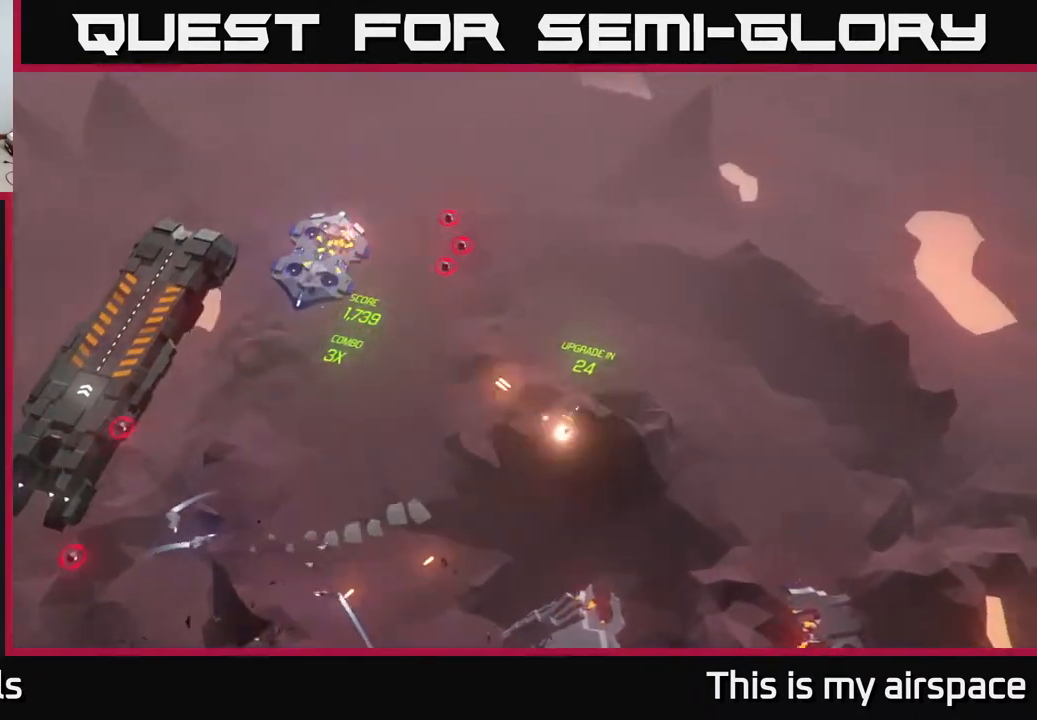
{"buttons": [], "left_stick": "up-left", "events": [[100, "left_stick", "up"], [317, "left_stick", "up-left"]]}
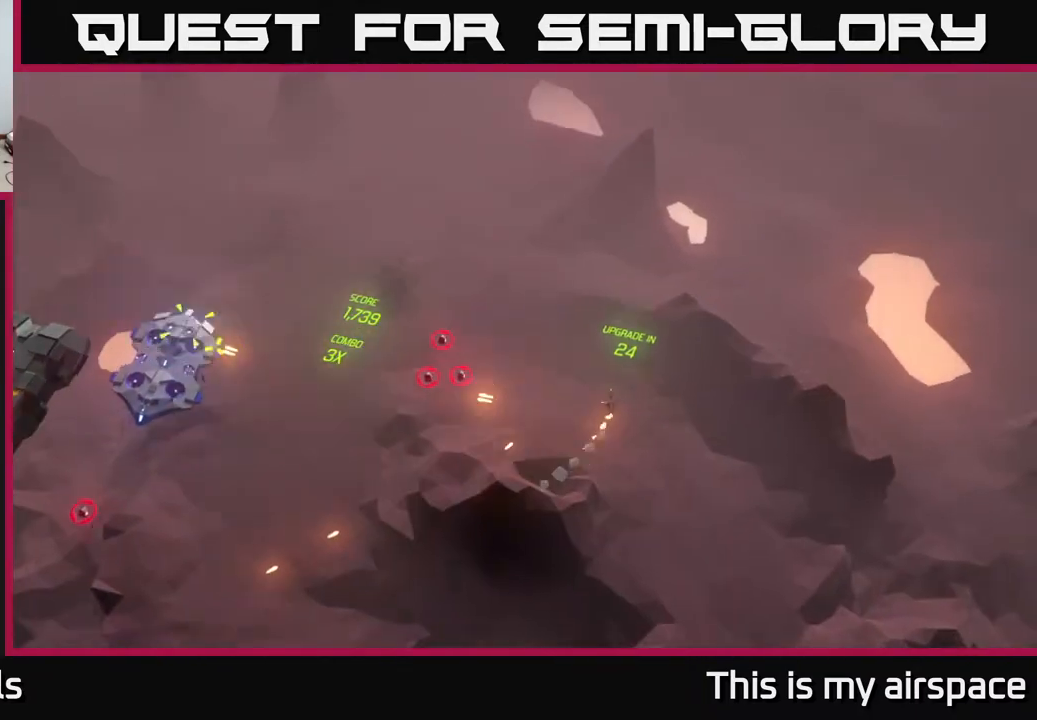
{"buttons": [], "left_stick": "down-left", "events": [[67, "left_stick", "left"], [500, "left_stick", "down-left"]]}
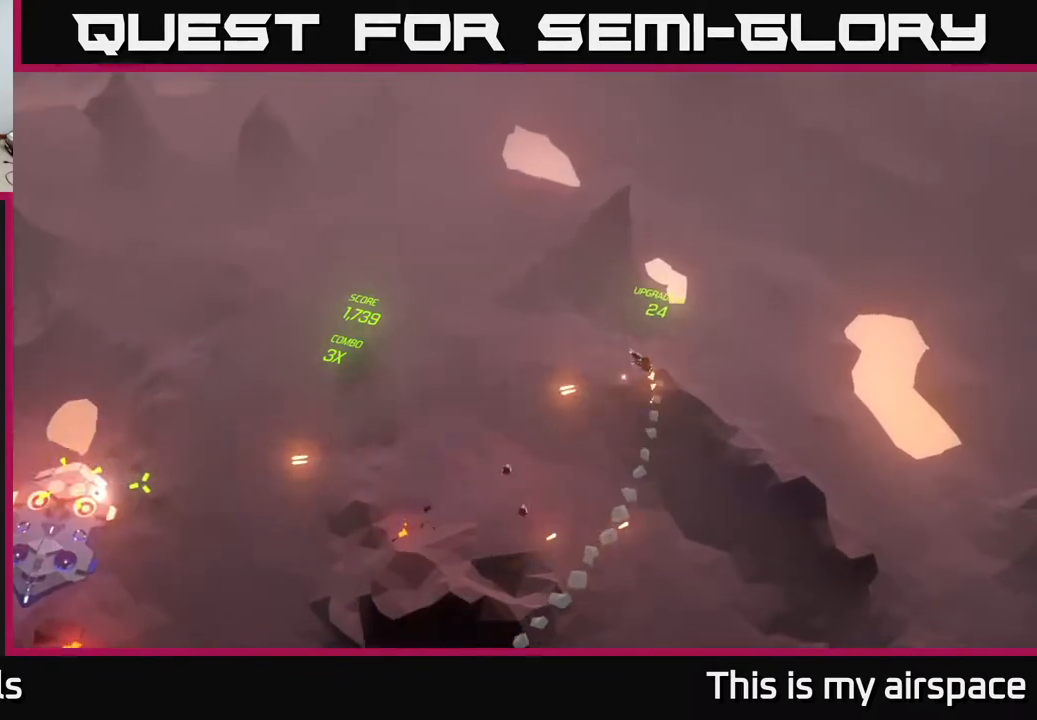
{"buttons": [], "left_stick": "down-left", "events": []}
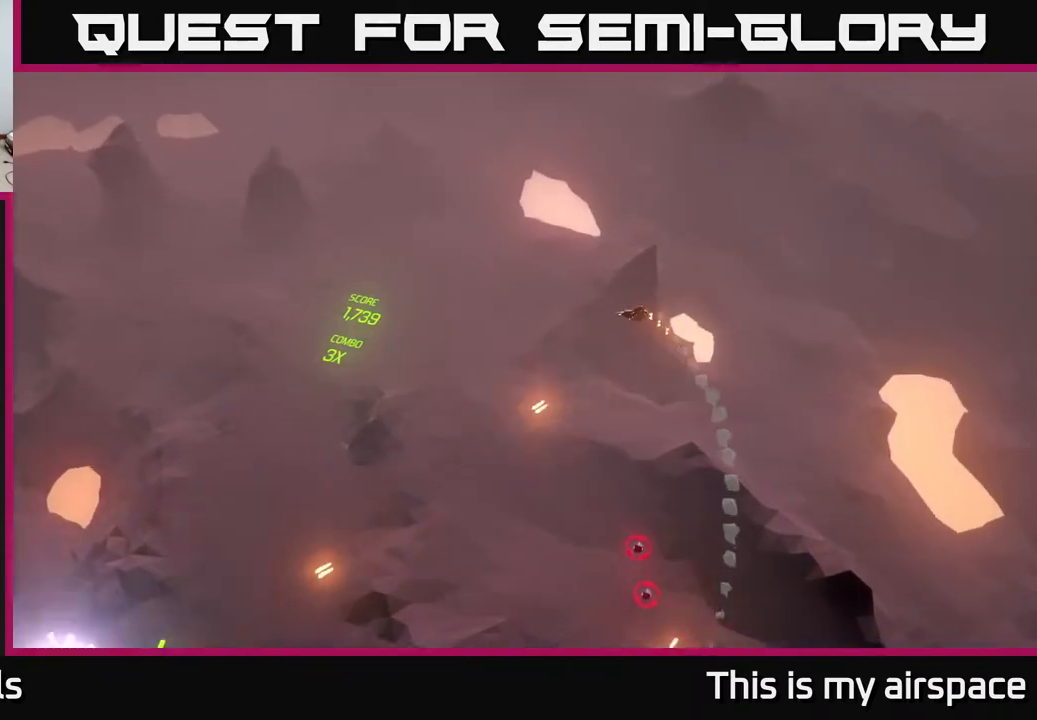
{"buttons": [], "left_stick": "down-left", "events": []}
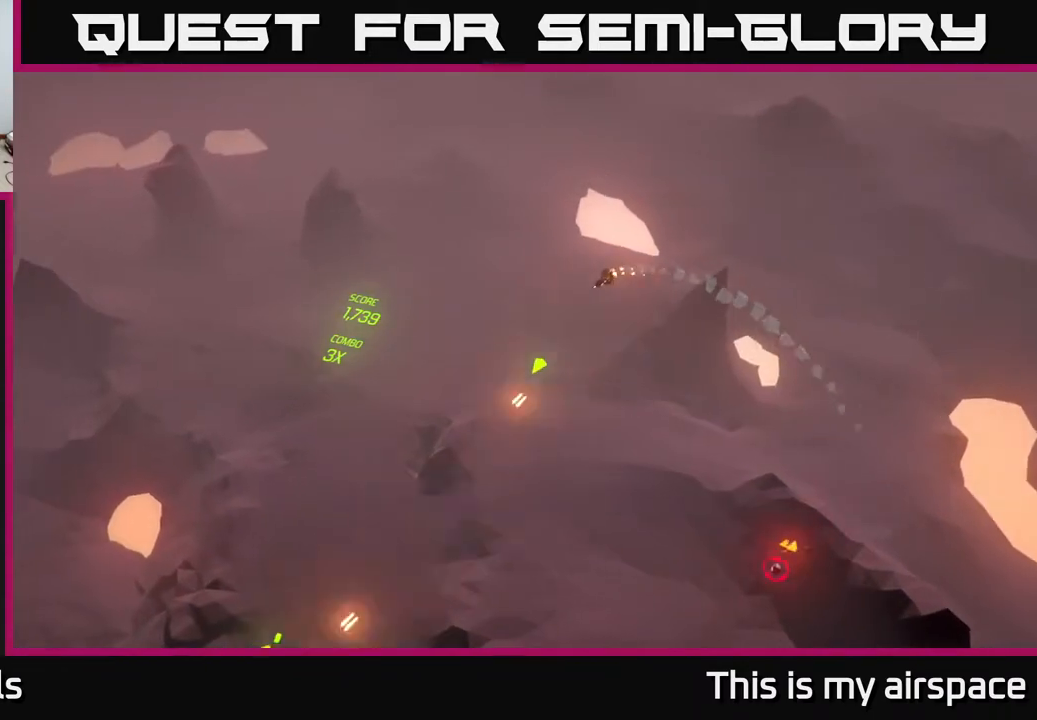
{"buttons": [], "left_stick": "down", "events": [[167, "left_stick", "down"]]}
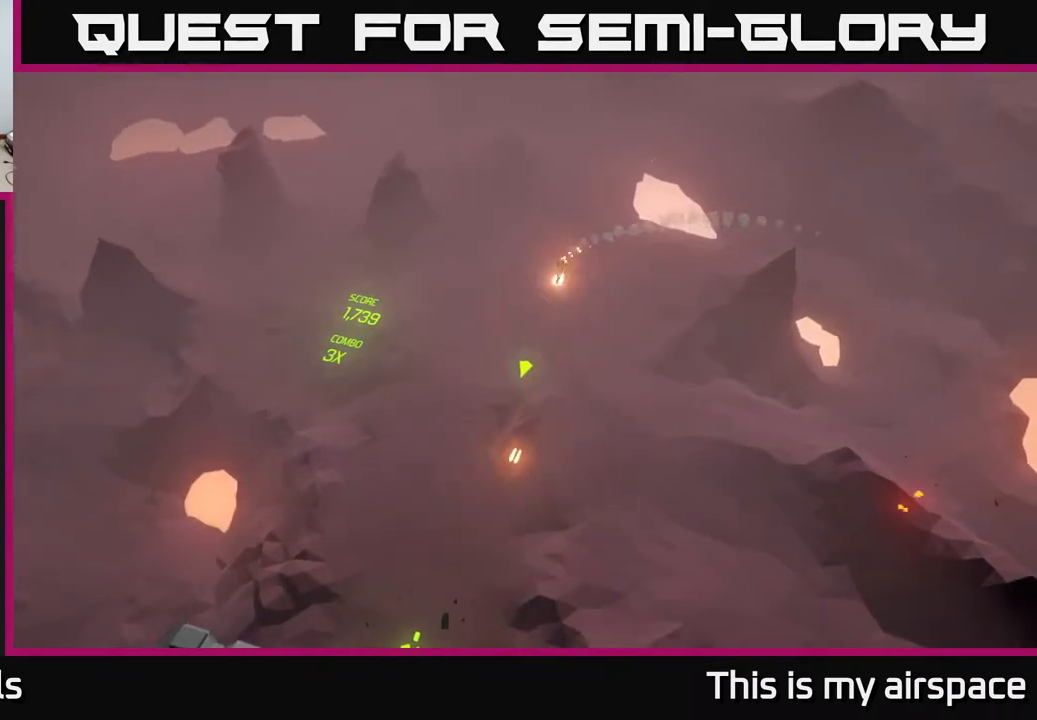
{"buttons": [], "left_stick": "down", "events": []}
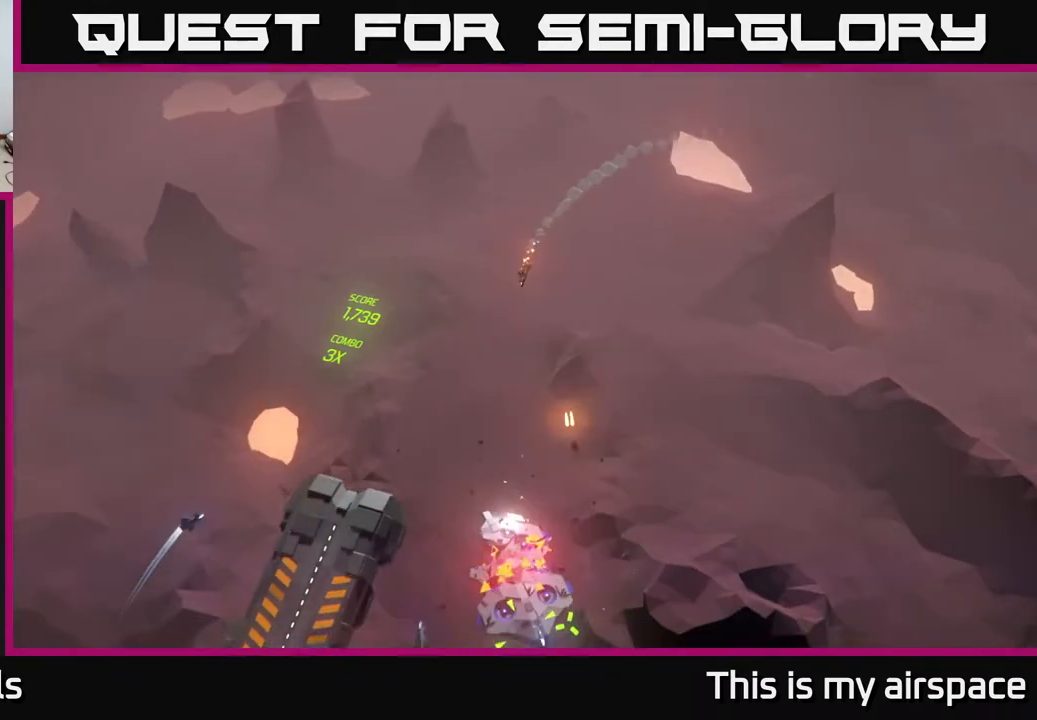
{"buttons": [], "left_stick": "down-left", "events": [[450, "left_stick", "down-left"]]}
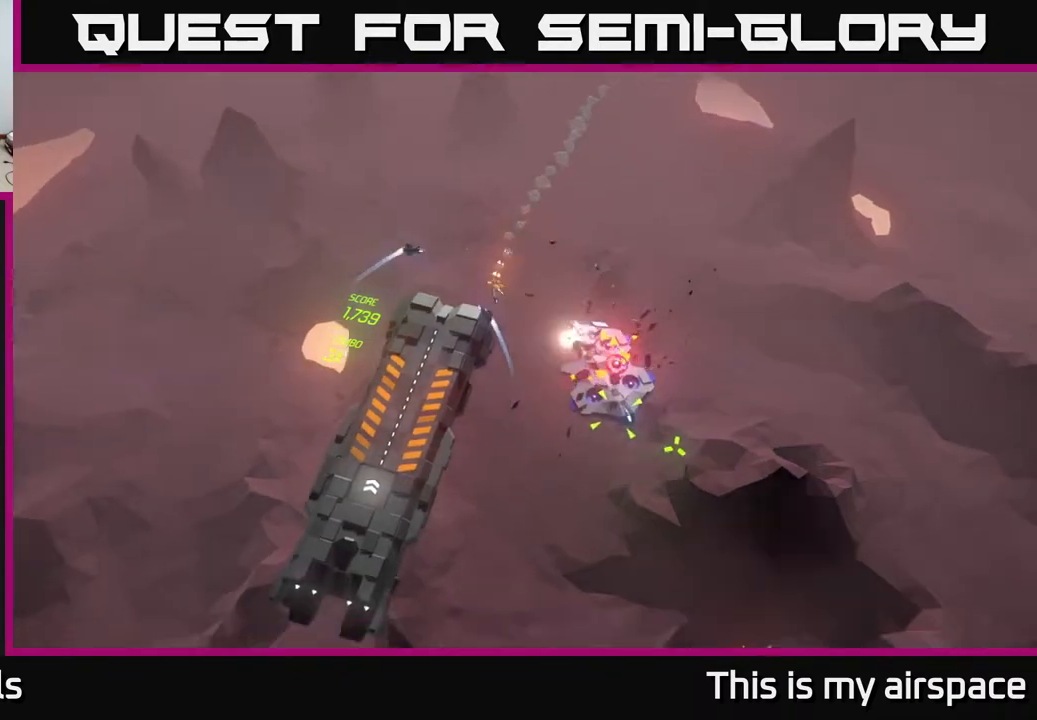
{"buttons": [], "left_stick": "center", "events": [[67, "left_stick", "down"], [250, "left_stick", "right"], [433, "left_stick", "center"]]}
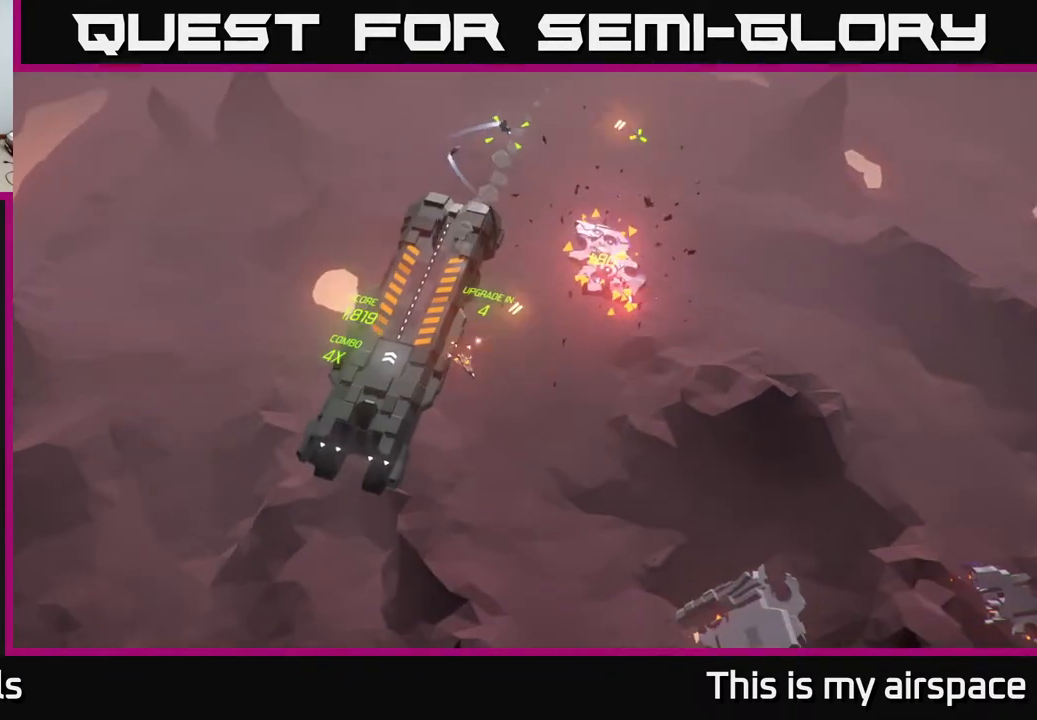
{"buttons": [], "left_stick": "center", "events": [[100, "left_stick", "right"], [367, "left_stick", "center"]]}
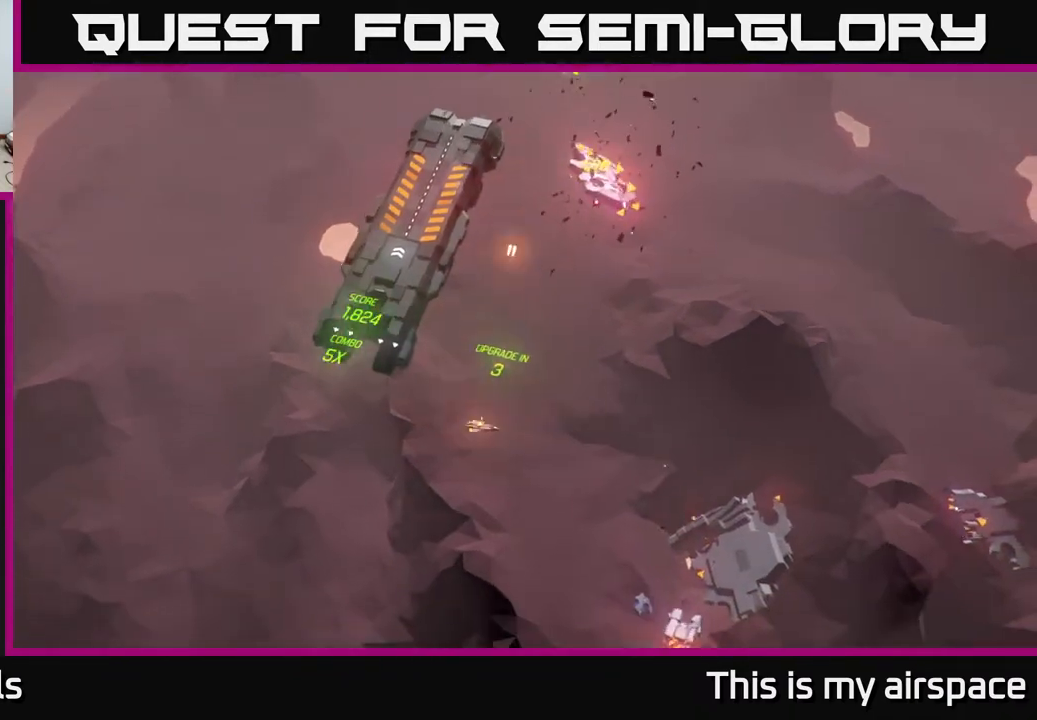
{"buttons": [], "left_stick": "up", "events": [[17, "left_stick", "up"]]}
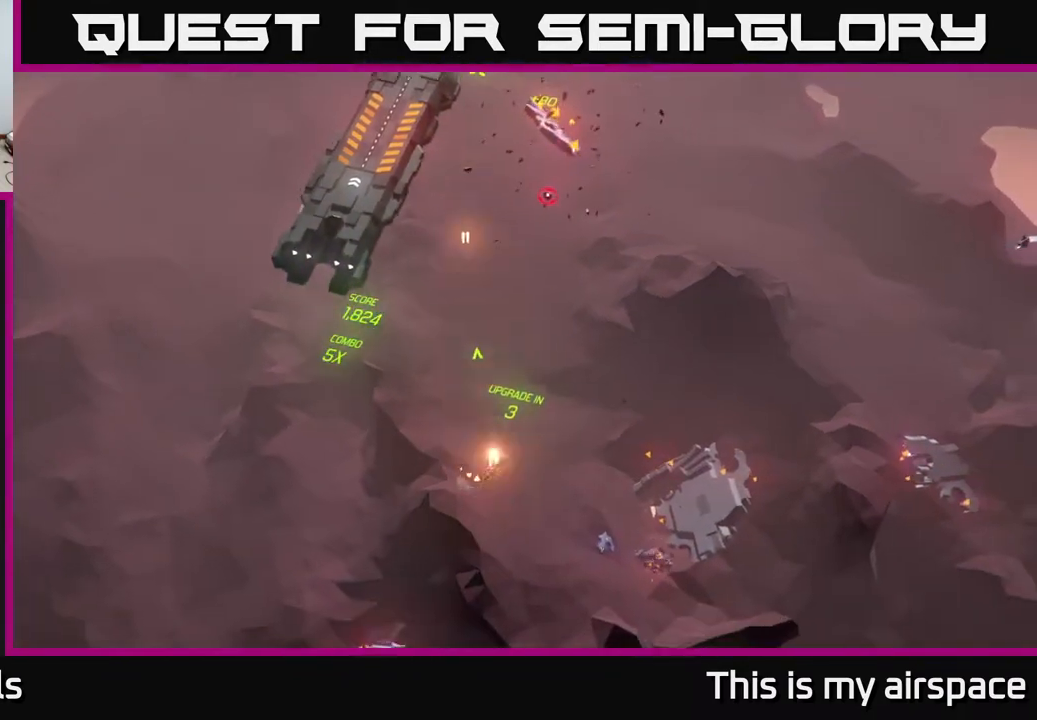
{"buttons": [], "left_stick": "up-right", "events": [[450, "left_stick", "up-right"]]}